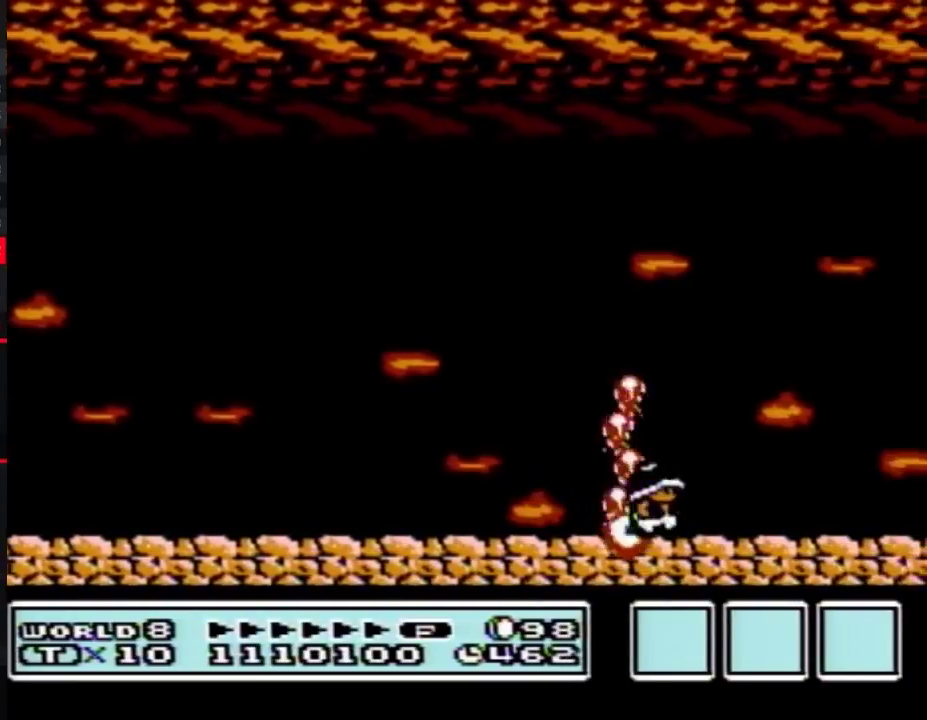
Gameplay with a controller (Nintendo layout); each line is a JSON object with the inputs held at the frame after it. "events" lists button and stick changes between this image and that frame as [ms after this image, input, new state], when the widget could be followed in between. Not read: L3 R3.
{"buttons": ["B"], "events": []}
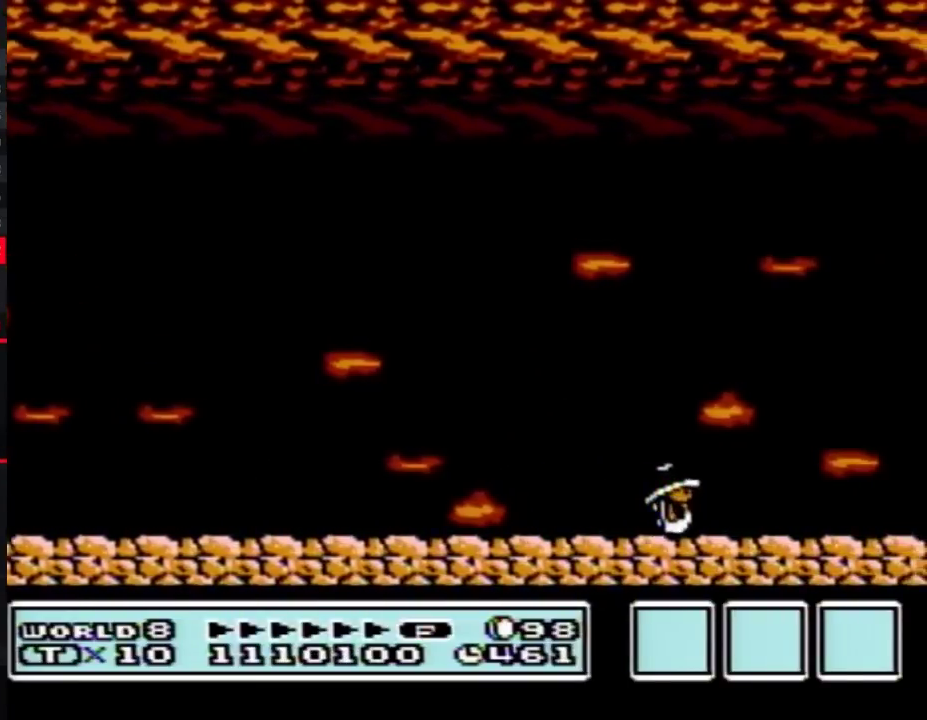
{"buttons": ["B", "DPAD_RIGHT"], "events": [[133, "DPAD_LEFT", "down"], [400, "DPAD_LEFT", "up"], [500, "DPAD_RIGHT", "down"]]}
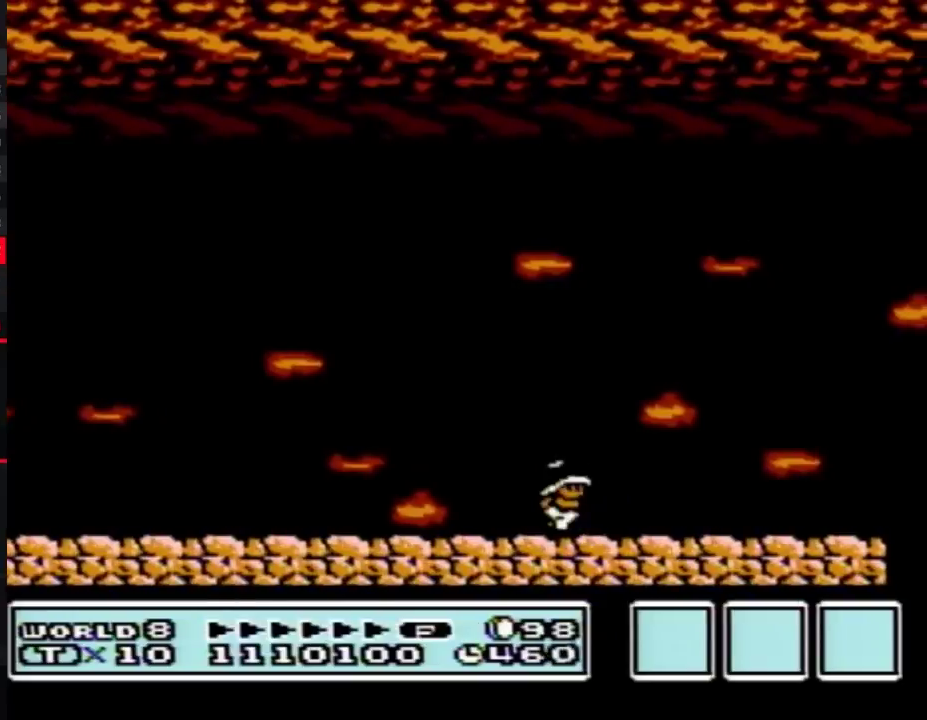
{"buttons": ["B"], "events": [[133, "DPAD_RIGHT", "up"]]}
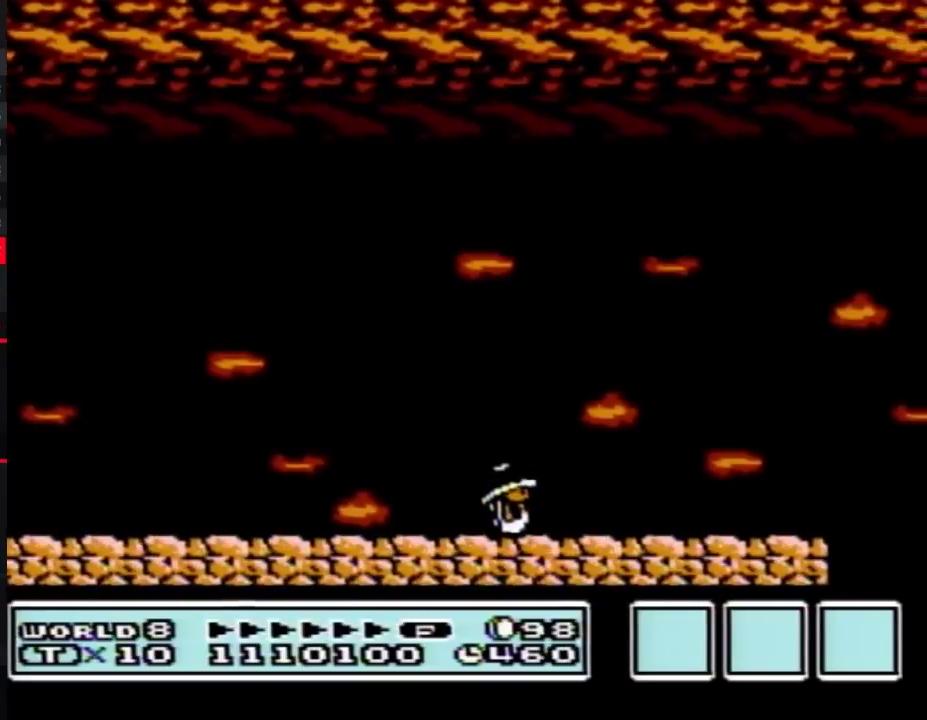
{"buttons": ["A", "B"], "events": [[483, "A", "down"]]}
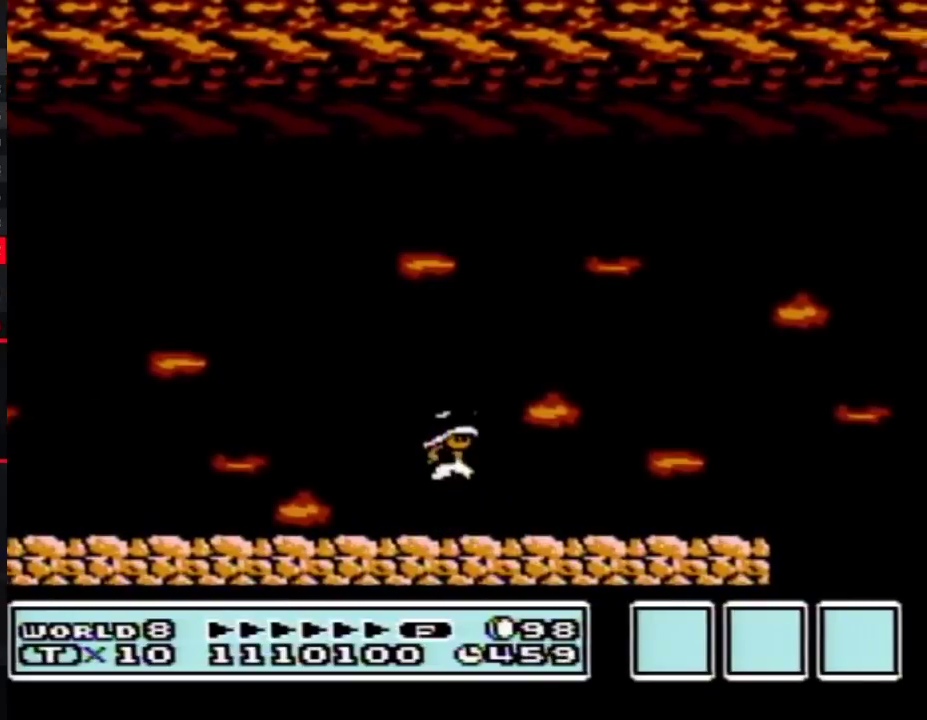
{"buttons": ["B"], "events": [[217, "A", "up"]]}
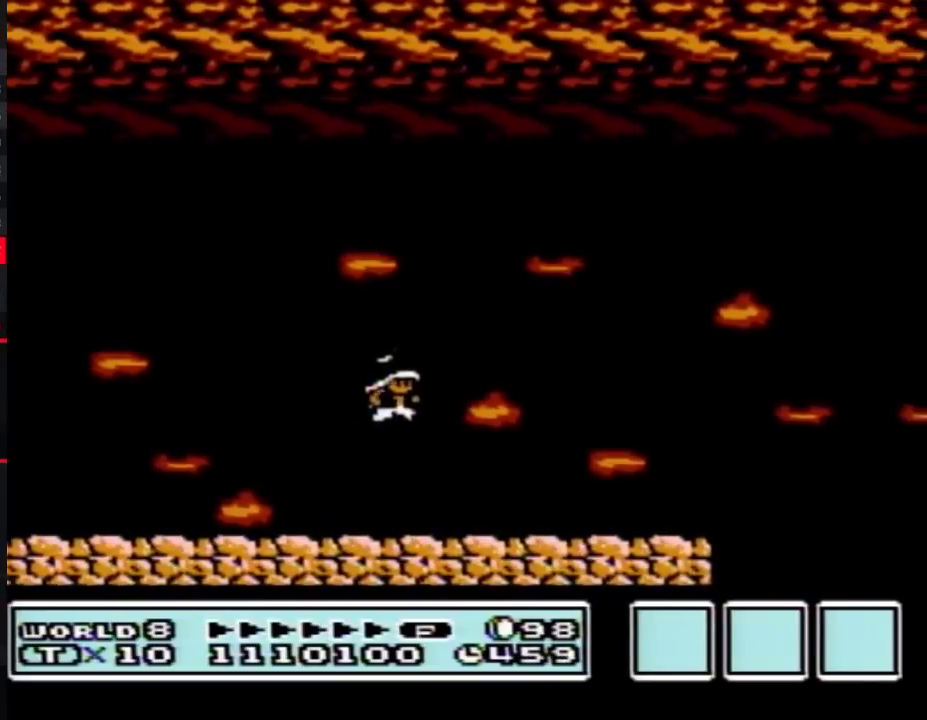
{"buttons": ["A", "B"], "events": [[67, "DPAD_LEFT", "down"], [250, "DPAD_LEFT", "up"], [317, "DPAD_RIGHT", "down"], [367, "A", "down"], [400, "DPAD_RIGHT", "up"]]}
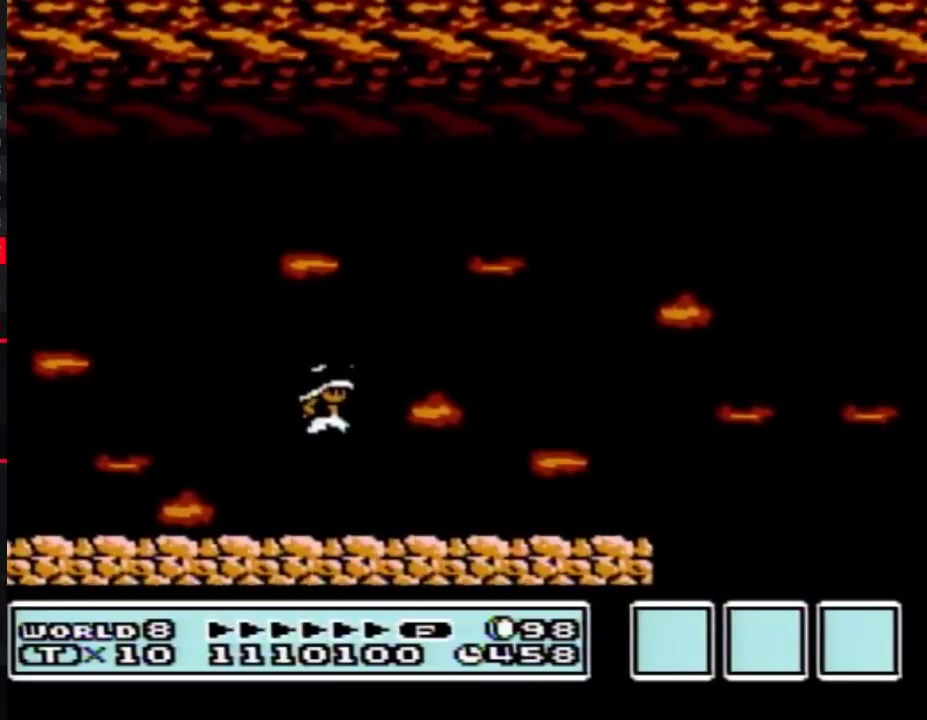
{"buttons": ["B", "DPAD_RIGHT"], "events": [[283, "DPAD_LEFT", "down"], [383, "DPAD_LEFT", "up"], [417, "A", "up"], [500, "DPAD_RIGHT", "down"]]}
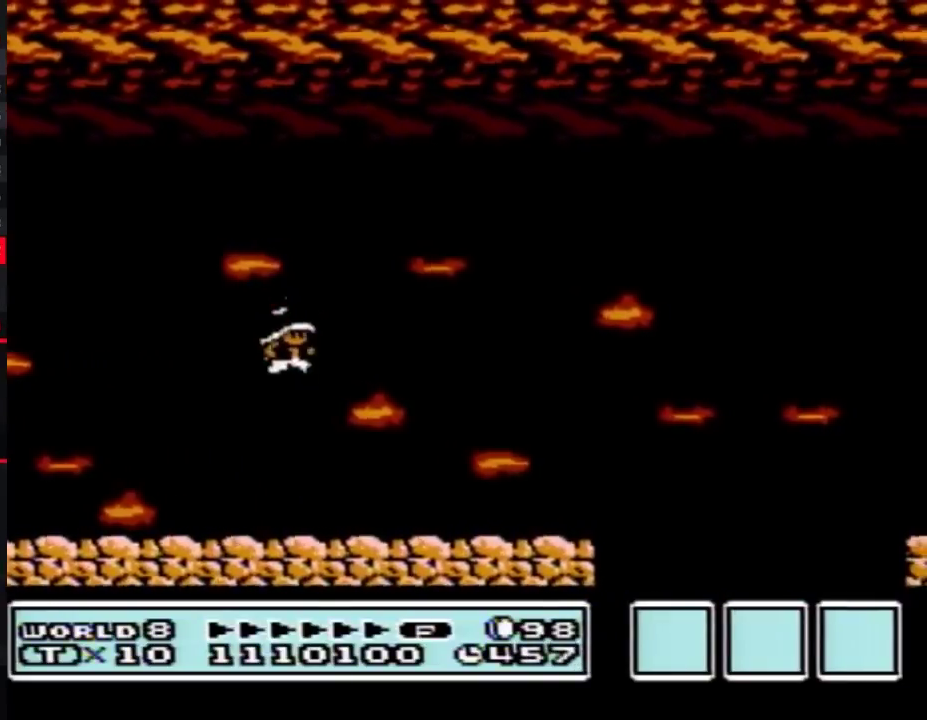
{"buttons": ["B", "DPAD_LEFT"], "events": [[367, "DPAD_RIGHT", "up"], [467, "DPAD_LEFT", "down"]]}
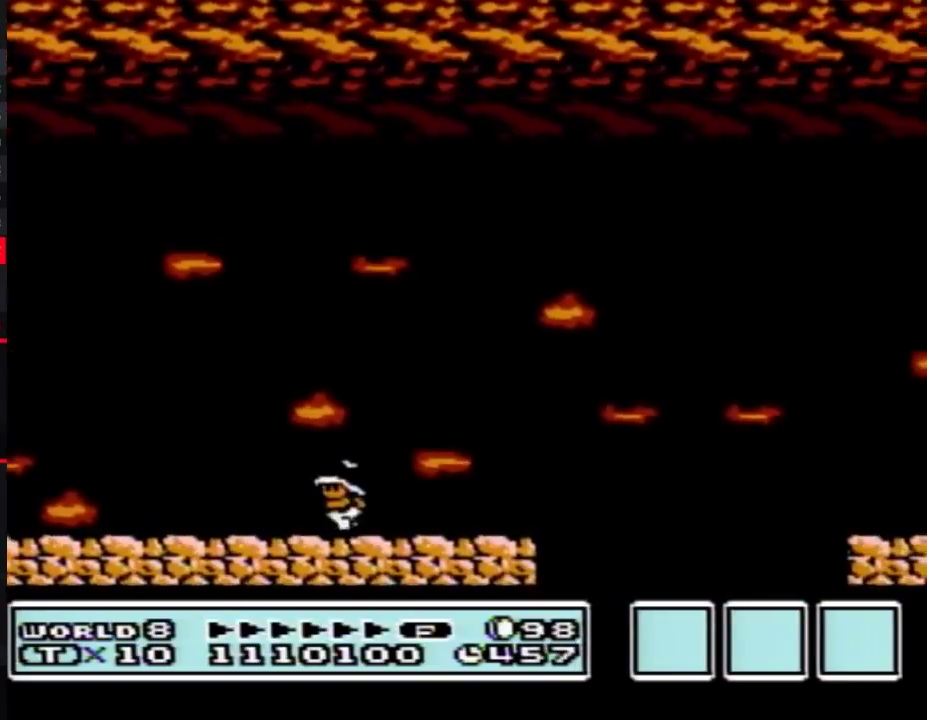
{"buttons": ["B"], "events": [[150, "DPAD_LEFT", "up"], [250, "DPAD_RIGHT", "down"], [350, "DPAD_RIGHT", "up"]]}
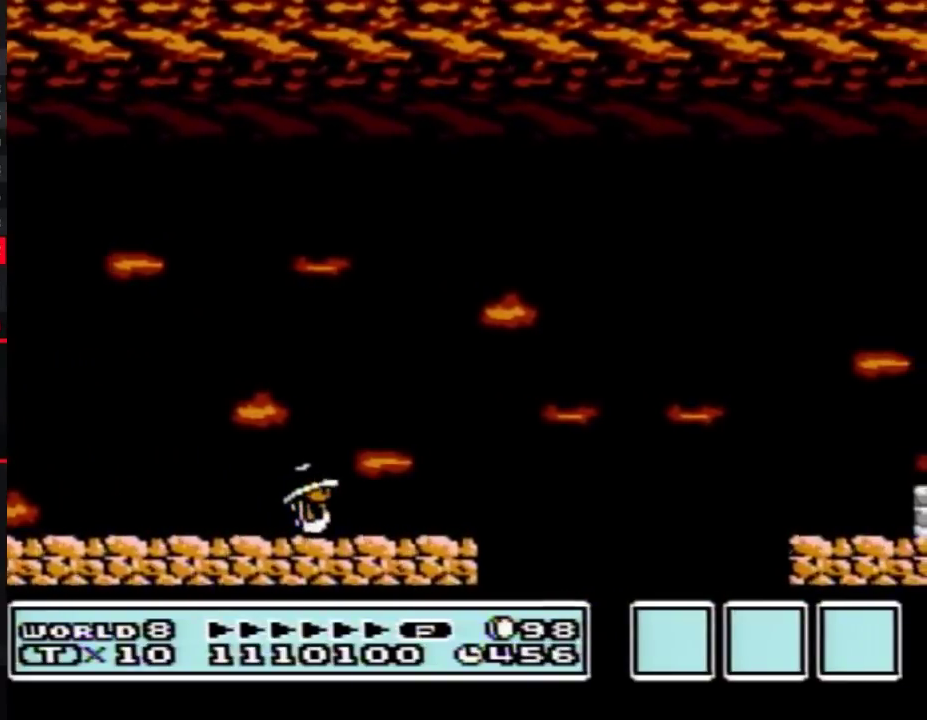
{"buttons": ["B", "DPAD_RIGHT"], "events": [[283, "DPAD_RIGHT", "down"]]}
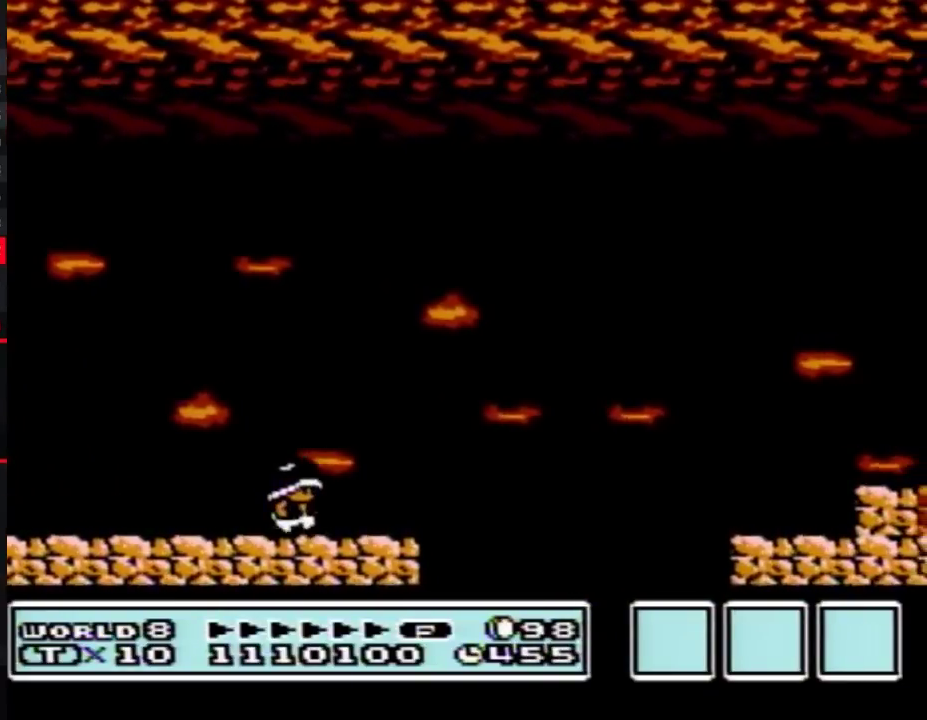
{"buttons": ["A", "B", "DPAD_RIGHT"], "events": [[183, "A", "down"]]}
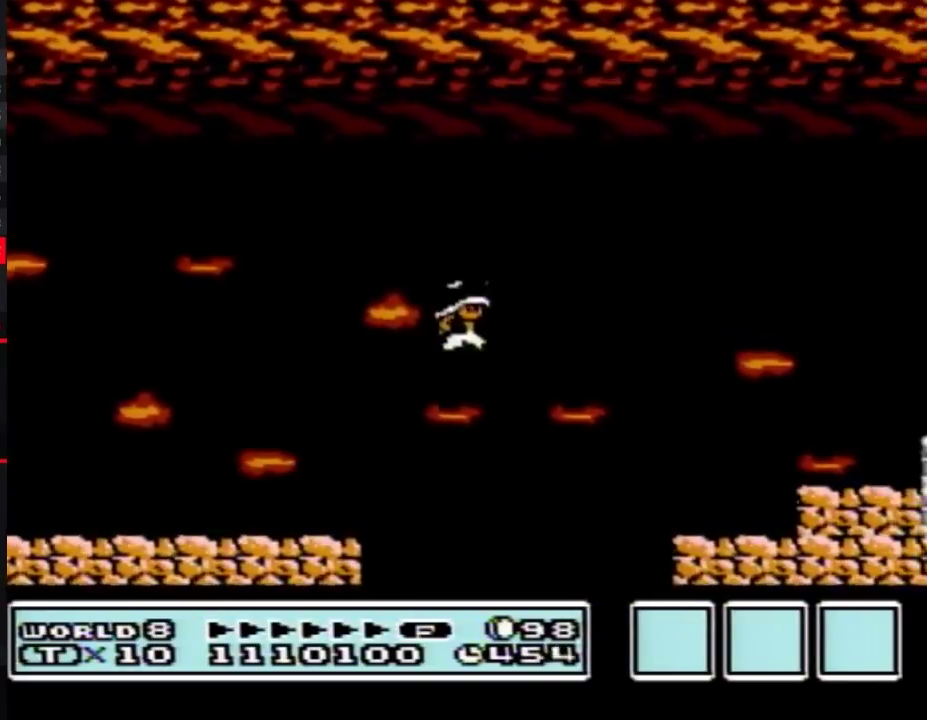
{"buttons": ["B"], "events": [[33, "A", "up"], [67, "DPAD_RIGHT", "up"], [250, "DPAD_LEFT", "down"], [383, "DPAD_LEFT", "up"]]}
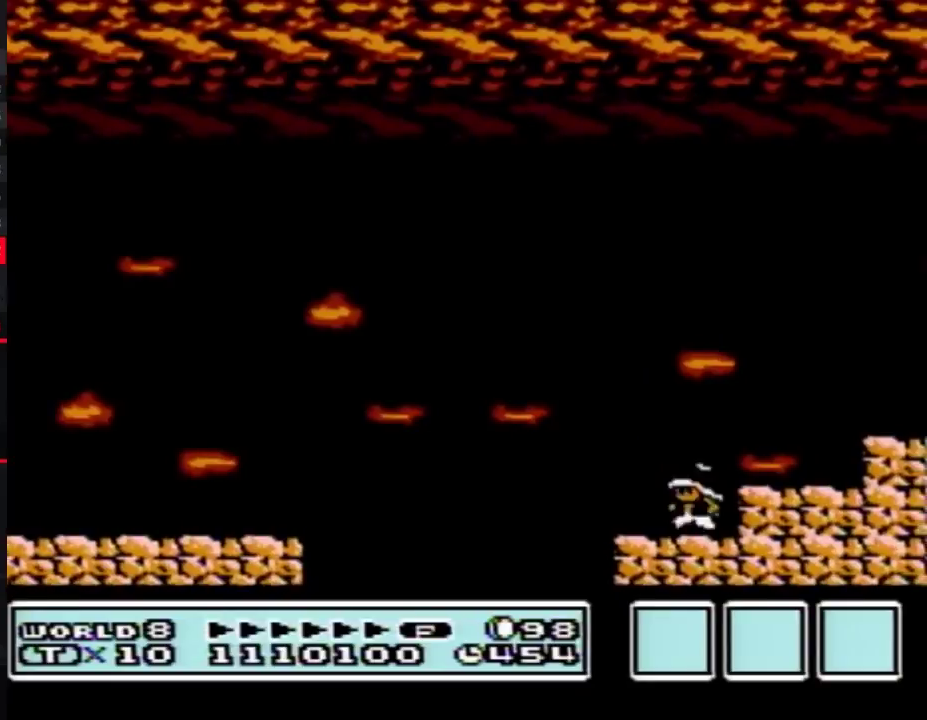
{"buttons": ["B"], "events": []}
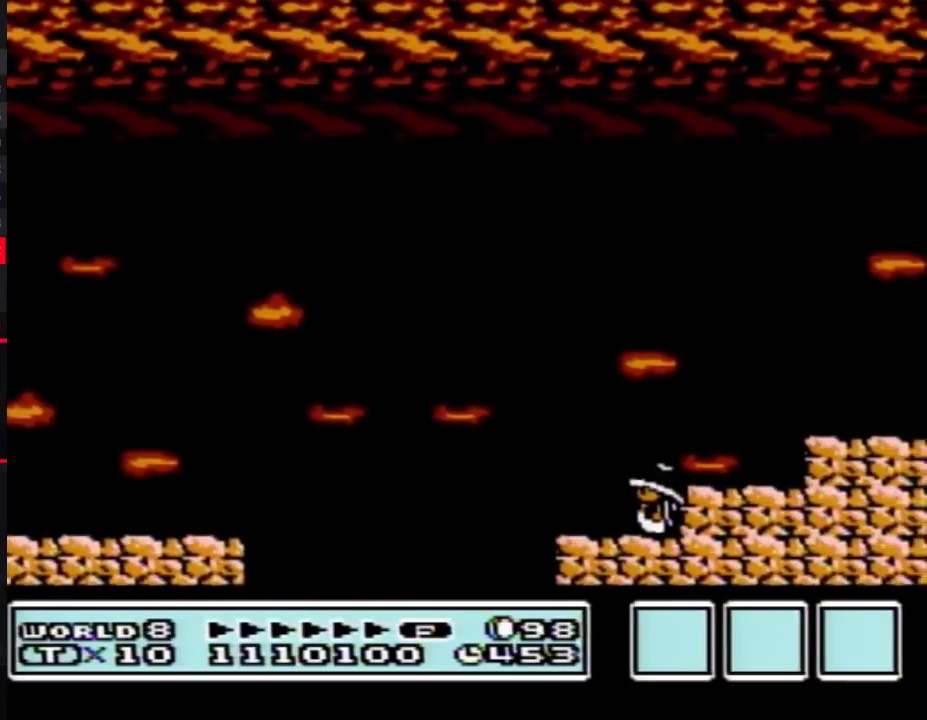
{"buttons": ["B"], "events": []}
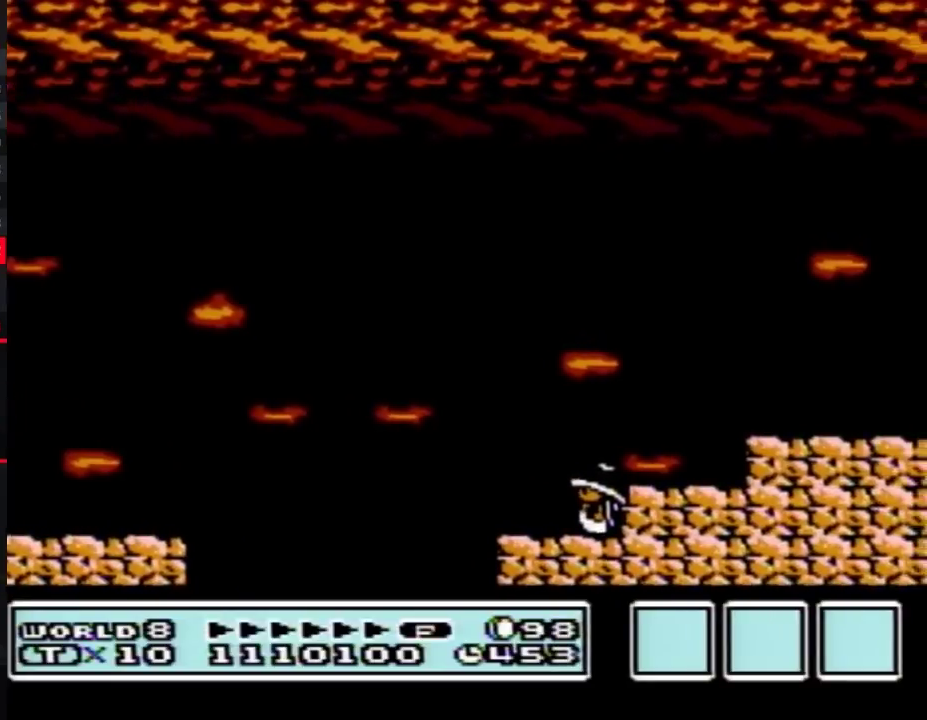
{"buttons": ["A", "B", "DPAD_RIGHT"], "events": [[417, "A", "down"], [500, "DPAD_RIGHT", "down"]]}
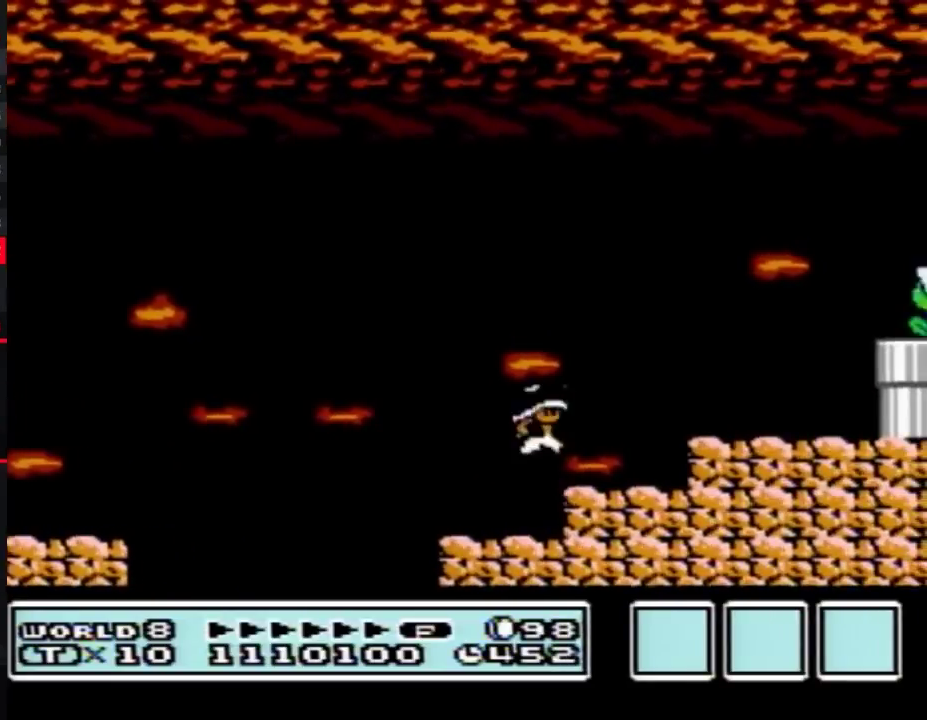
{"buttons": ["B"], "events": [[217, "A", "up"], [217, "B", "up"], [317, "B", "down"], [467, "DPAD_RIGHT", "up"]]}
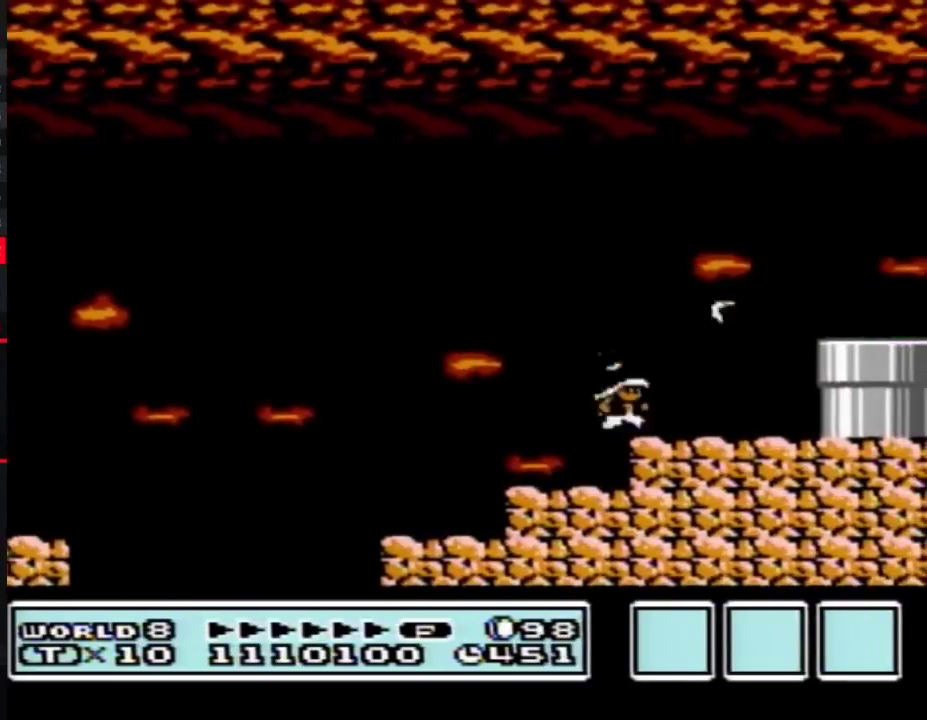
{"buttons": ["B"], "events": [[67, "DPAD_LEFT", "down"], [217, "DPAD_LEFT", "up"]]}
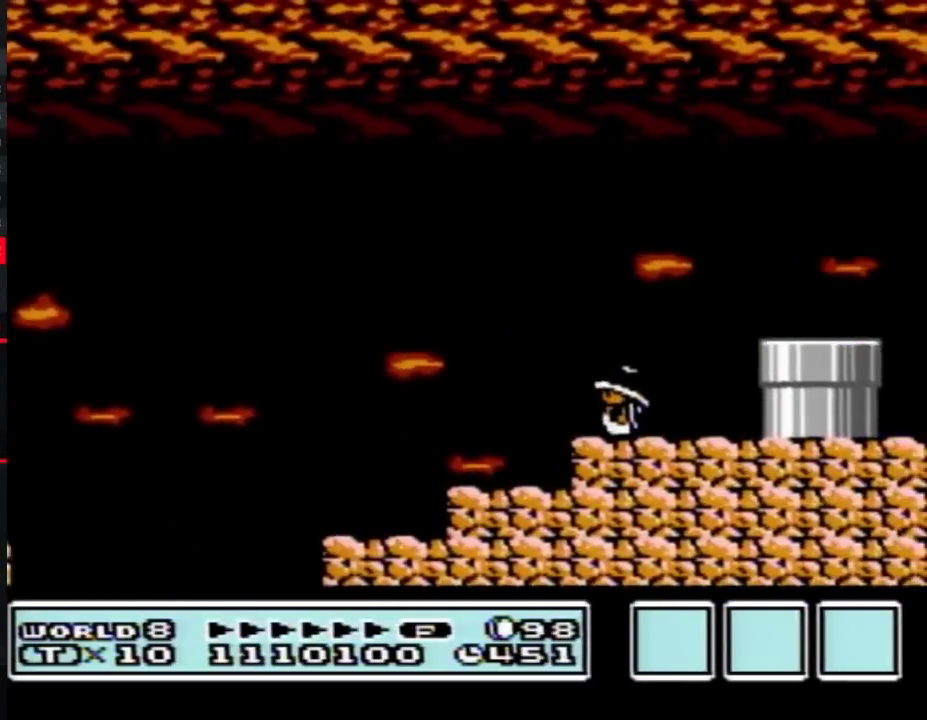
{"buttons": ["B"], "events": []}
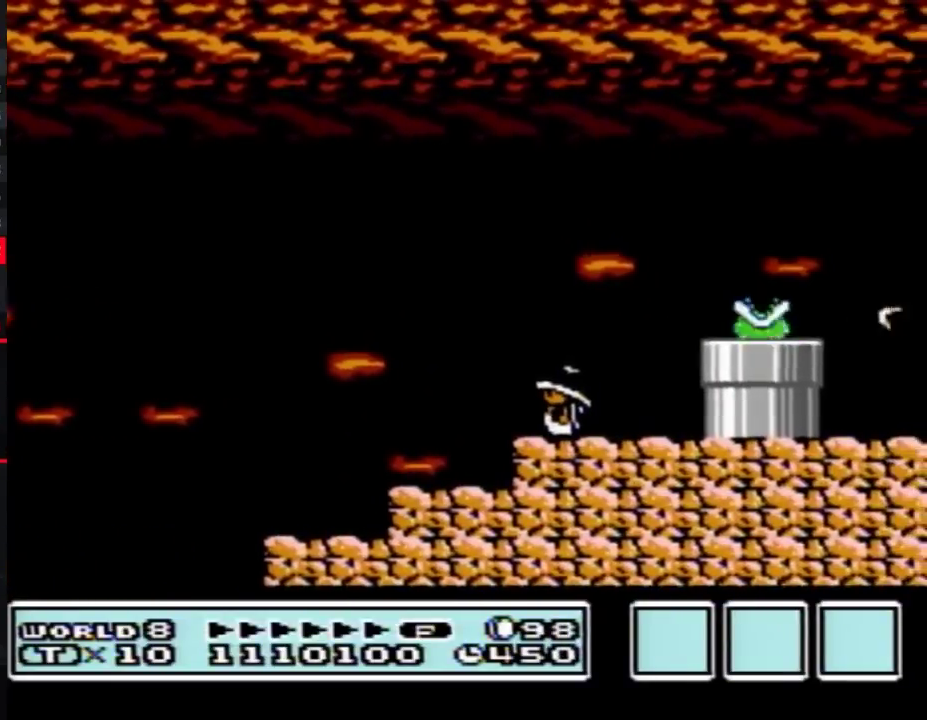
{"buttons": ["A"], "events": [[283, "B", "up"], [317, "DPAD_RIGHT", "down"], [467, "A", "down"], [500, "DPAD_RIGHT", "up"]]}
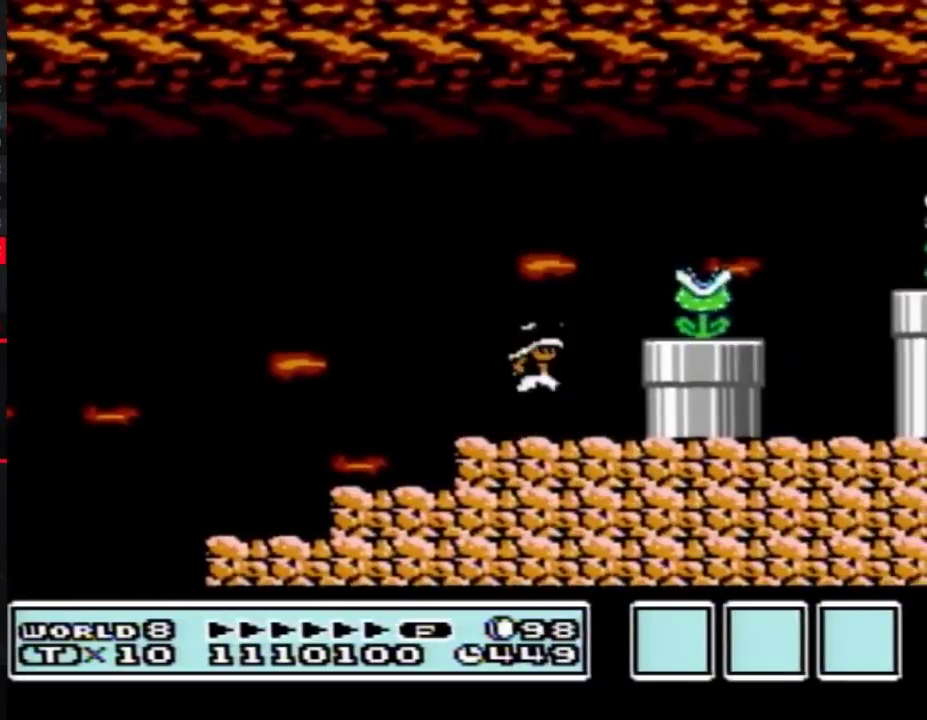
{"buttons": ["B"], "events": [[67, "A", "up"], [117, "B", "down"], [283, "DPAD_LEFT", "down"], [400, "DPAD_LEFT", "up"]]}
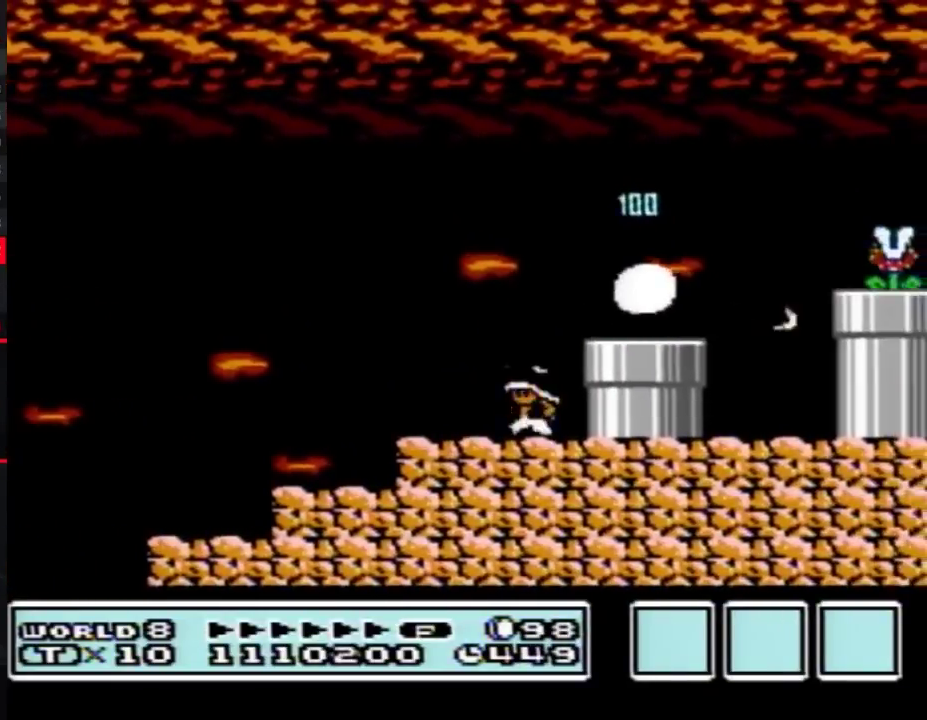
{"buttons": ["B"], "events": [[33, "A", "down"], [67, "DPAD_RIGHT", "down"], [167, "A", "up"], [433, "DPAD_RIGHT", "up"]]}
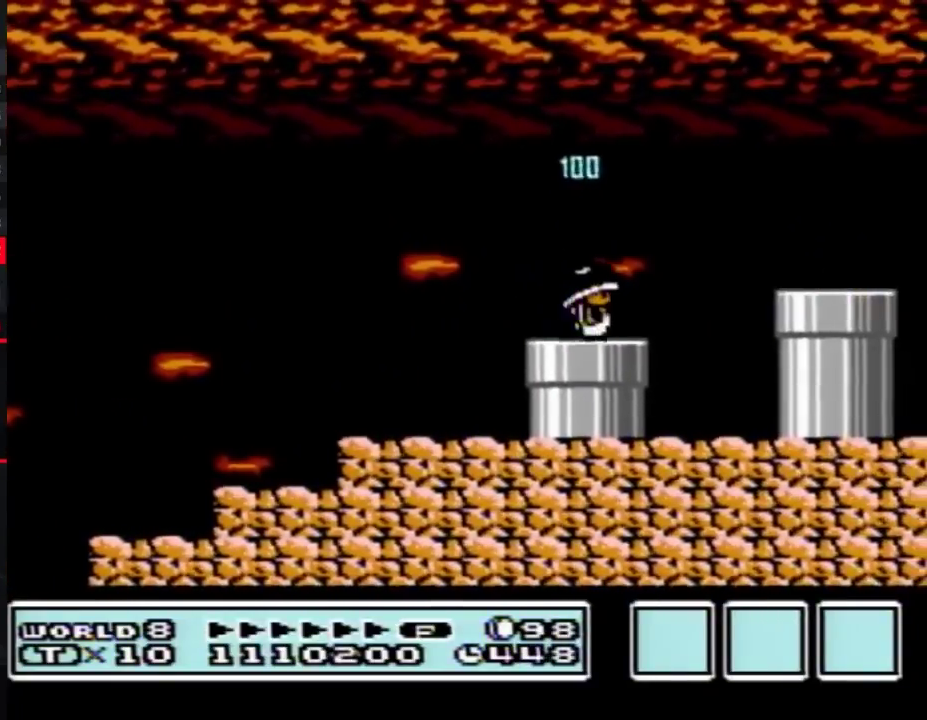
{"buttons": [], "events": [[67, "DPAD_LEFT", "down"], [217, "DPAD_LEFT", "up"], [317, "B", "up"], [417, "DPAD_RIGHT", "down"], [467, "DPAD_RIGHT", "up"]]}
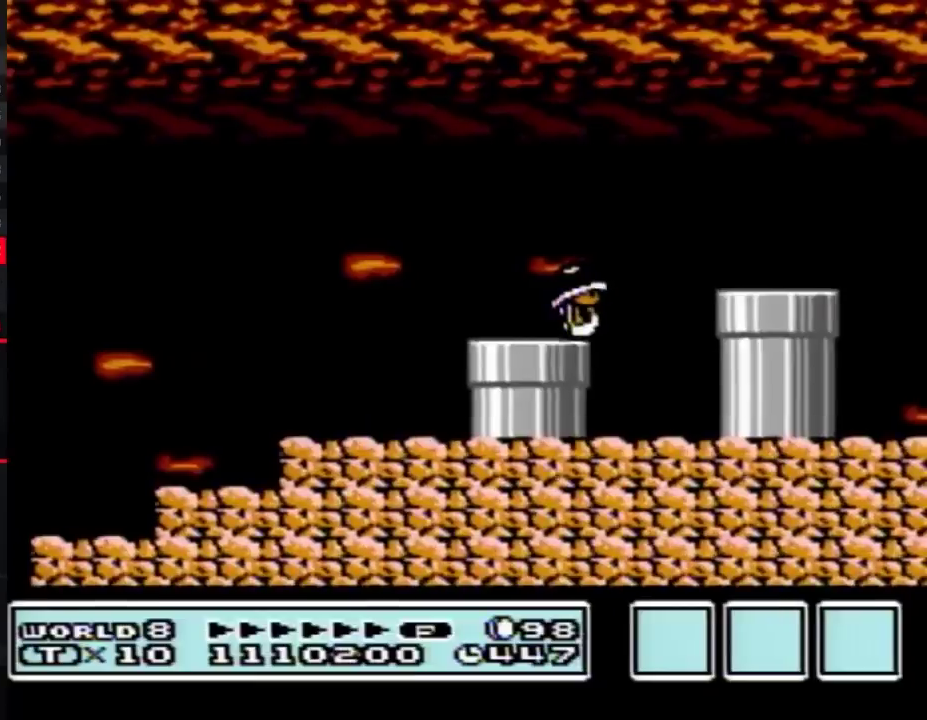
{"buttons": ["A"], "events": [[500, "A", "down"]]}
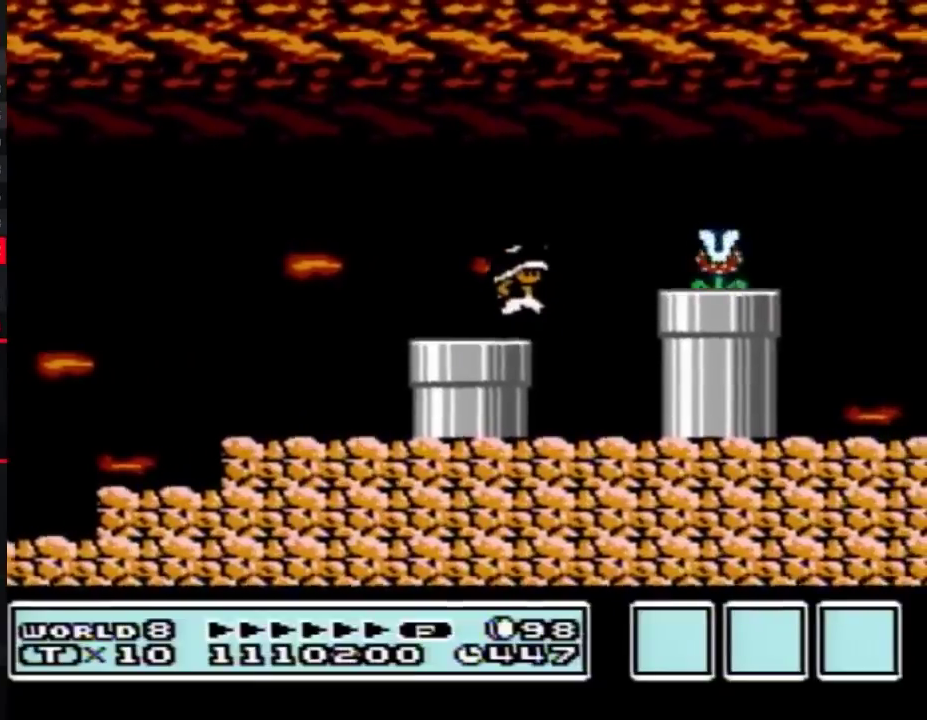
{"buttons": ["B", "DPAD_RIGHT"], "events": [[67, "A", "up"], [117, "B", "down"], [500, "DPAD_RIGHT", "down"]]}
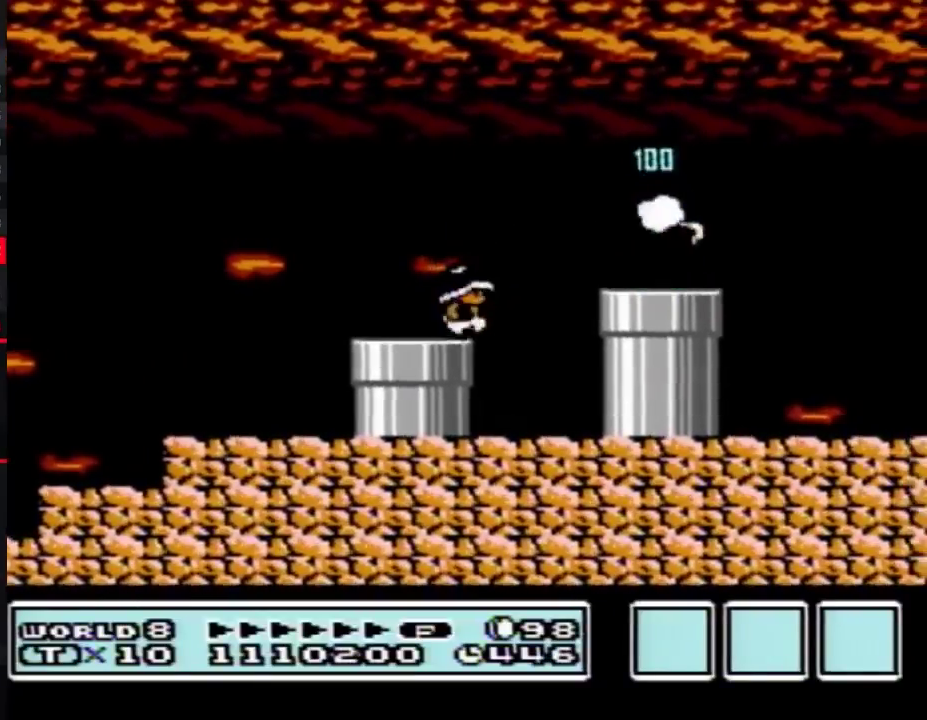
{"buttons": ["B"], "events": [[67, "A", "down"], [283, "A", "up"], [350, "DPAD_RIGHT", "up"]]}
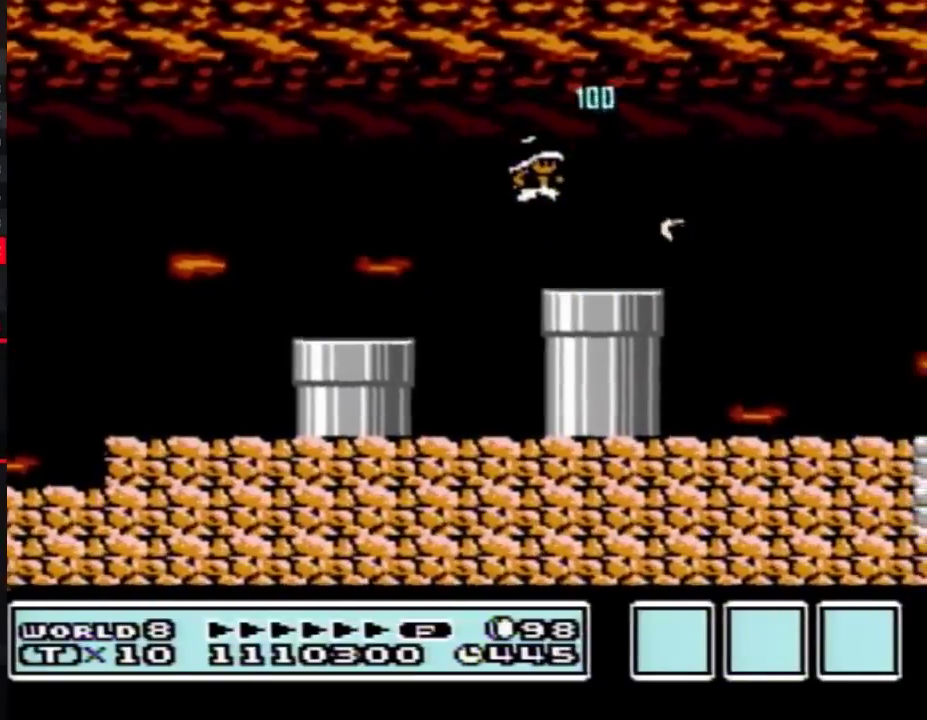
{"buttons": ["B"], "events": [[117, "DPAD_DOWN", "down"], [250, "DPAD_DOWN", "up"], [250, "DPAD_LEFT", "down"], [433, "DPAD_LEFT", "up"]]}
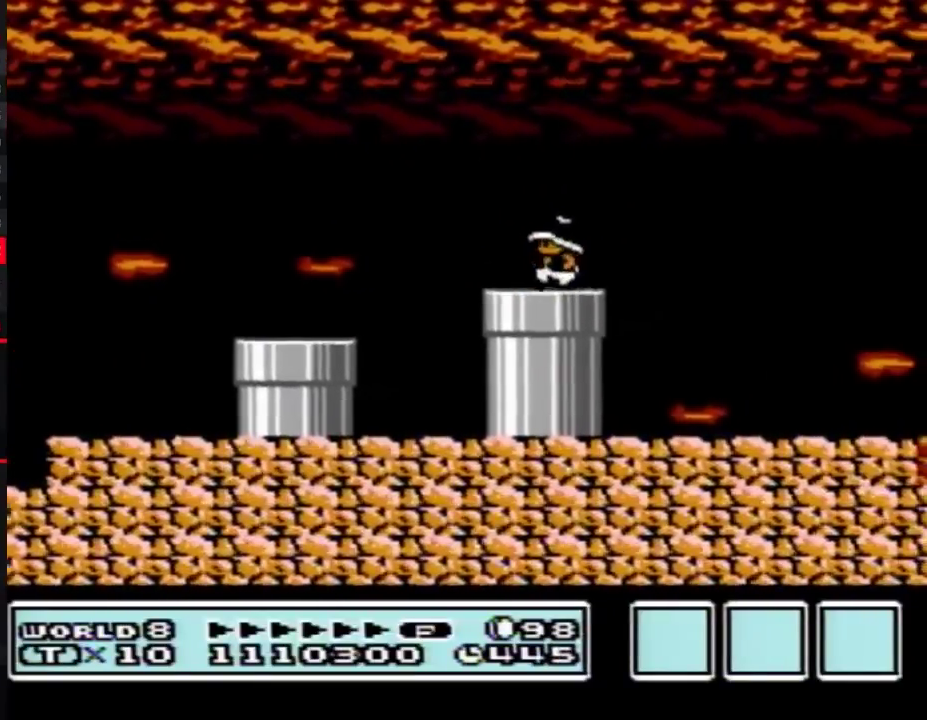
{"buttons": ["B", "DPAD_DOWN"], "events": [[33, "DPAD_DOWN", "down"], [133, "DPAD_DOWN", "up"], [183, "DPAD_DOWN", "down"], [283, "DPAD_DOWN", "up"], [350, "DPAD_DOWN", "down"], [400, "DPAD_DOWN", "up"], [467, "DPAD_DOWN", "down"]]}
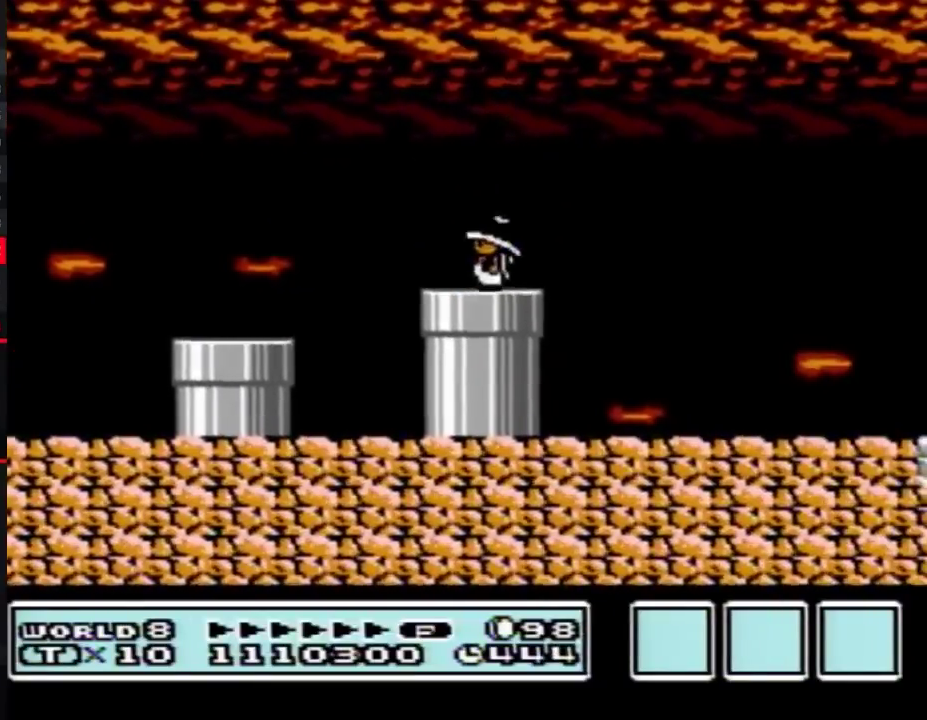
{"buttons": ["B", "DPAD_DOWN"], "events": [[183, "DPAD_DOWN", "up"], [250, "DPAD_DOWN", "down"], [433, "DPAD_DOWN", "up"], [500, "DPAD_DOWN", "down"]]}
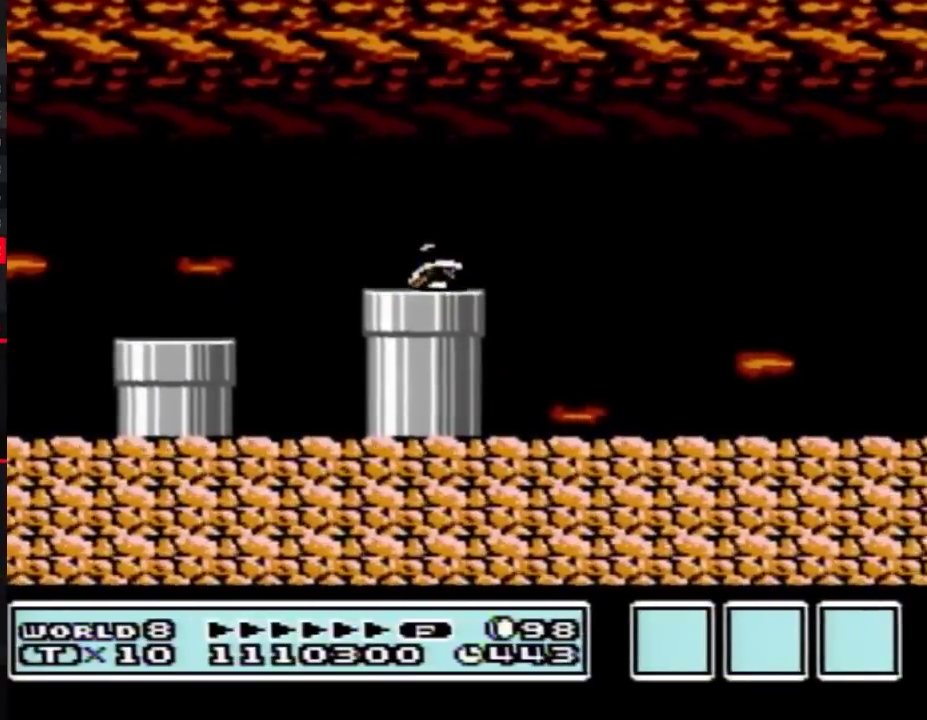
{"buttons": ["B", "DPAD_RIGHT"], "events": [[67, "DPAD_DOWN", "up"], [133, "DPAD_DOWN", "down"], [217, "DPAD_DOWN", "up"], [317, "DPAD_RIGHT", "down"], [400, "A", "down"], [500, "A", "up"]]}
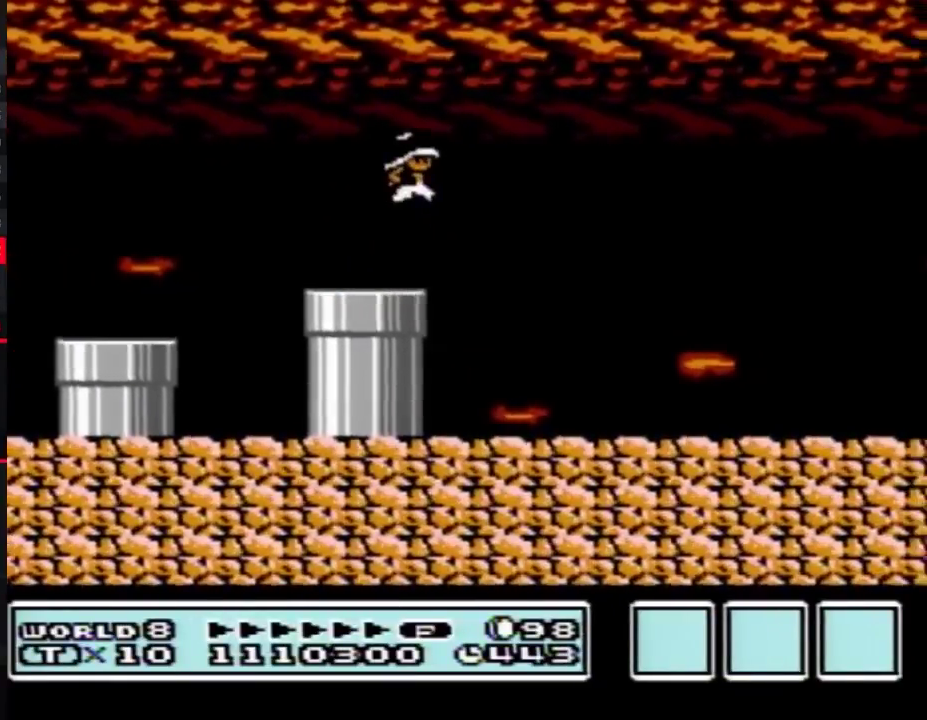
{"buttons": ["B"], "events": [[283, "DPAD_RIGHT", "up"]]}
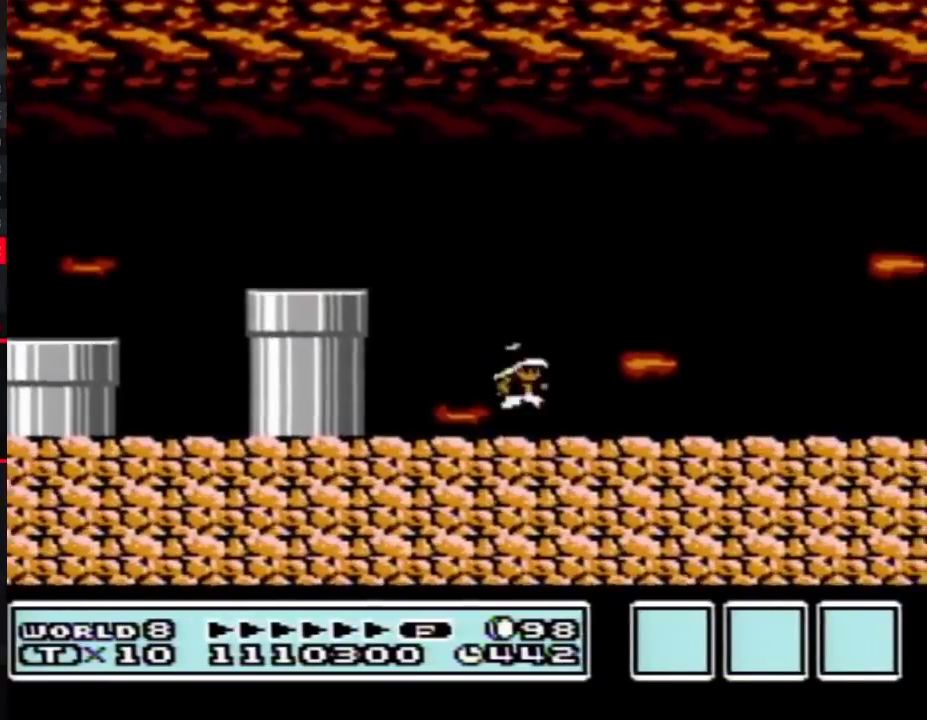
{"buttons": ["B"], "events": []}